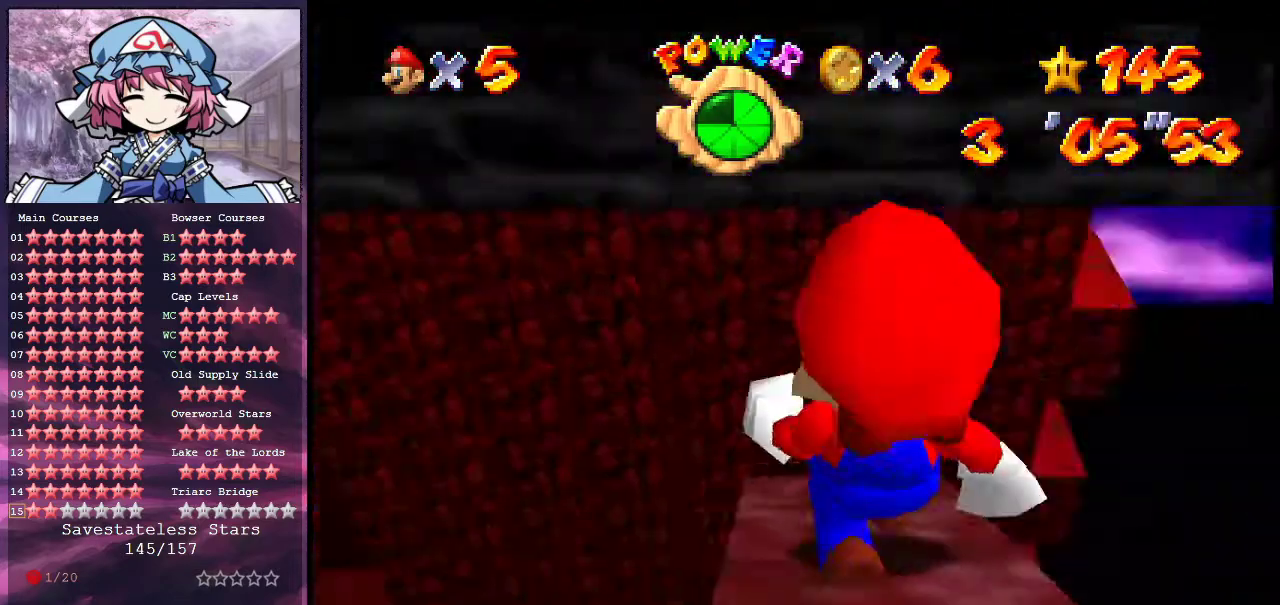
Gameplay with a controller (Nintendo layout); each line is a JSON object with the inputs held at the frame after it (dt_ms = milliseconds from this image to that frame). "events" lists button and stick changes between this image and that frame as [ms after this image, input, new state], when the widget could be followed in between. Not read: L3 R3.
{"dt_ms": 300, "buttons": ["A"], "left_stick": "center", "events": [[133, "C_DOWN", "up"], [300, "A", "down"]]}
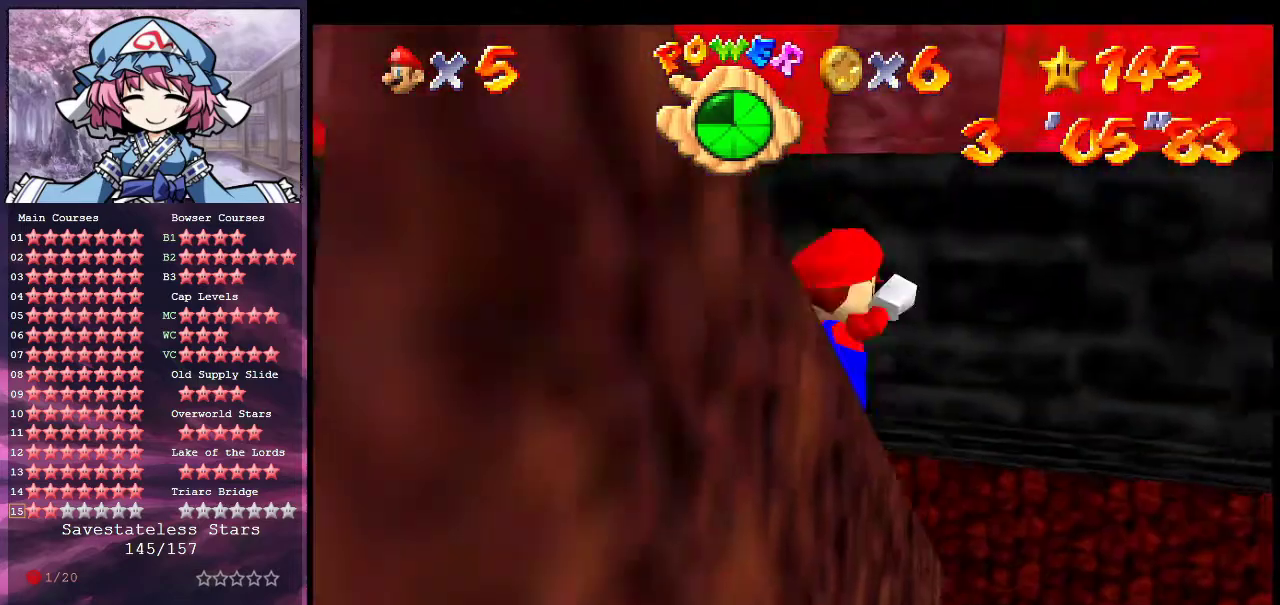
{"dt_ms": 900, "buttons": [], "left_stick": "center", "events": [[100, "left_stick", "down"], [167, "left_stick", "down-left"], [200, "A", "up"], [367, "C_LEFT", "down"], [400, "C_DOWN", "down"], [400, "left_stick", "center"], [467, "C_DOWN", "up"], [467, "C_LEFT", "up"], [633, "C_UP", "down"], [833, "C_UP", "up"]]}
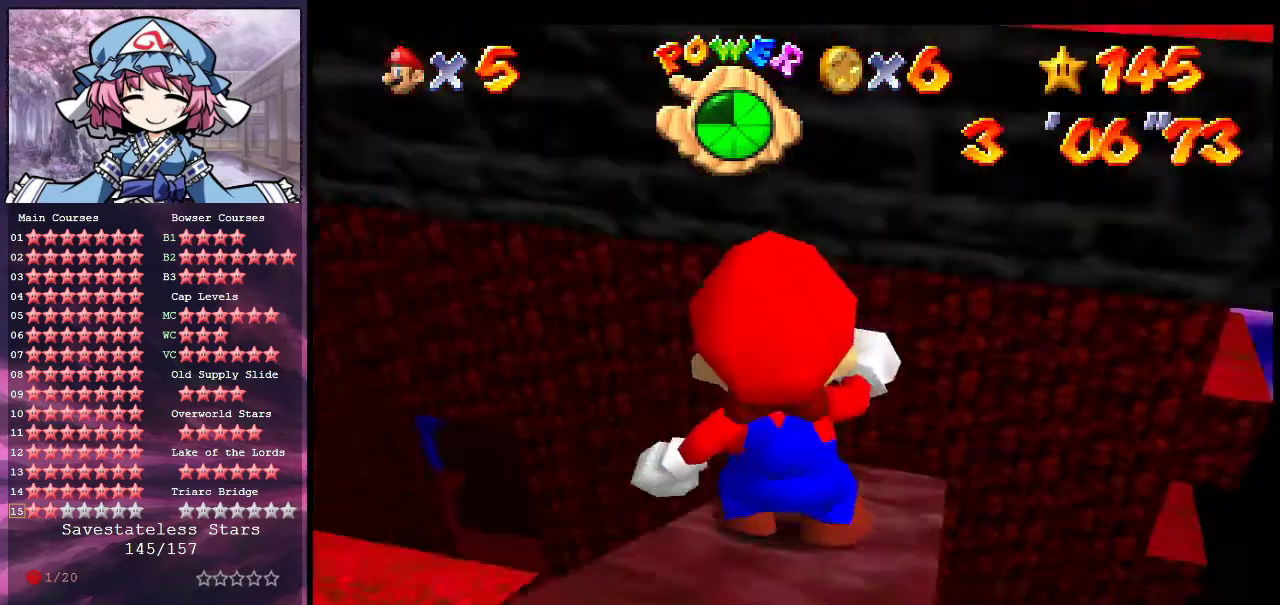
{"dt_ms": 300, "buttons": [], "left_stick": "center", "events": []}
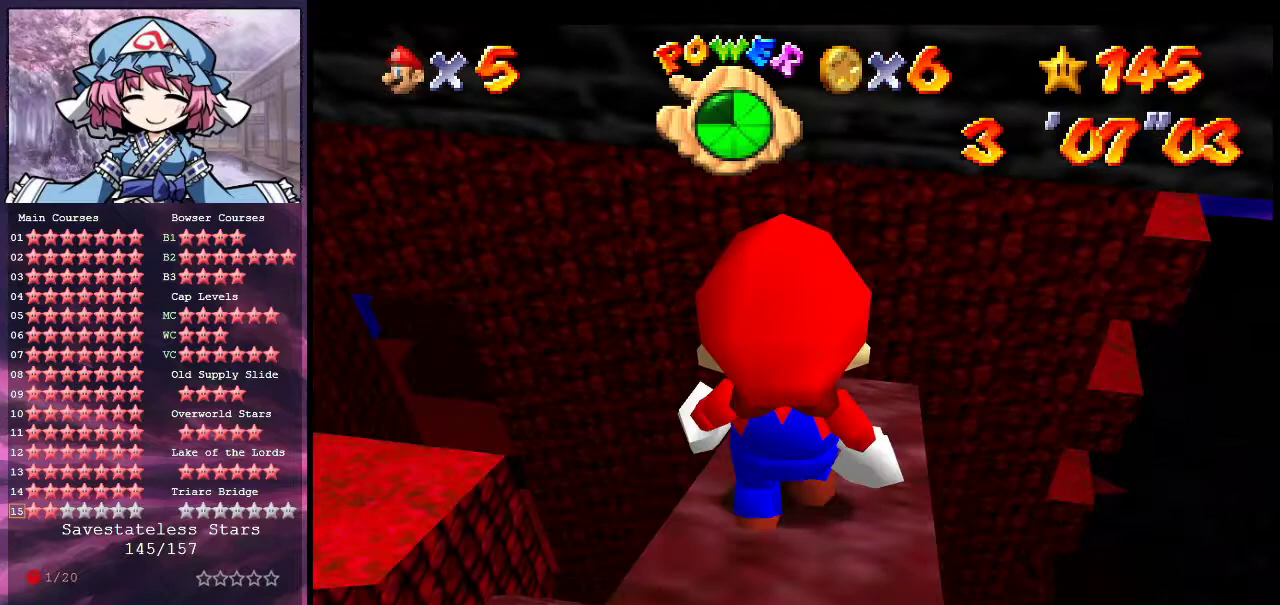
{"dt_ms": 600, "buttons": ["C_DOWN"], "left_stick": "center", "events": [[533, "C_DOWN", "down"]]}
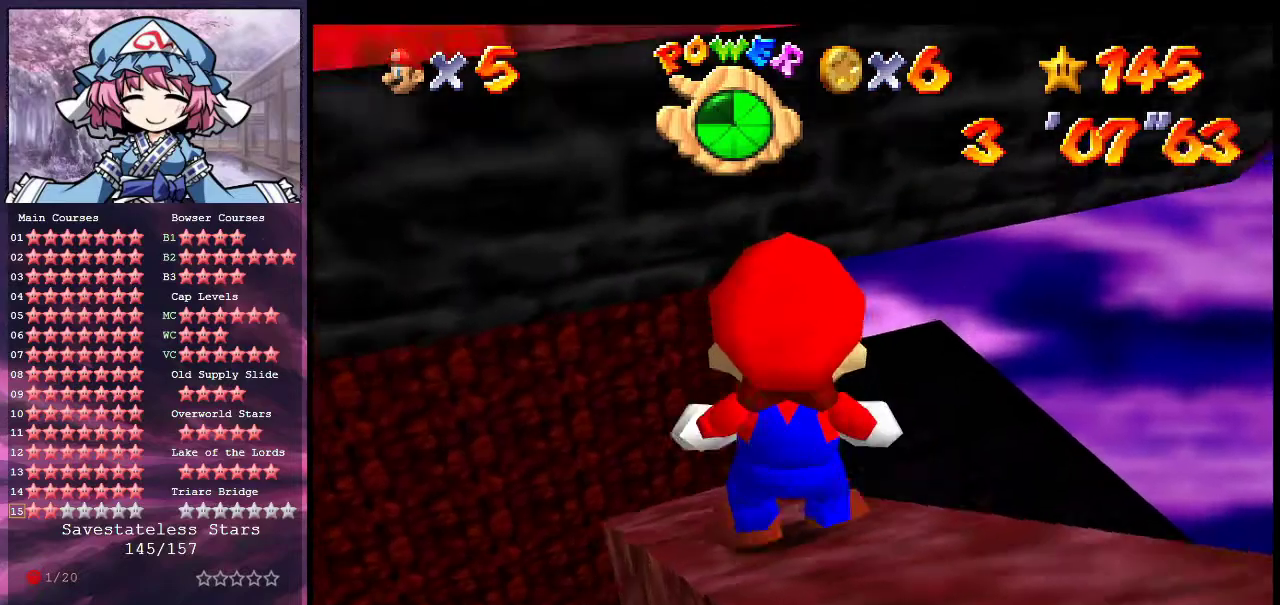
{"dt_ms": 400, "buttons": [], "left_stick": "center", "events": [[67, "C_DOWN", "up"], [333, "A", "down"], [400, "A", "up"]]}
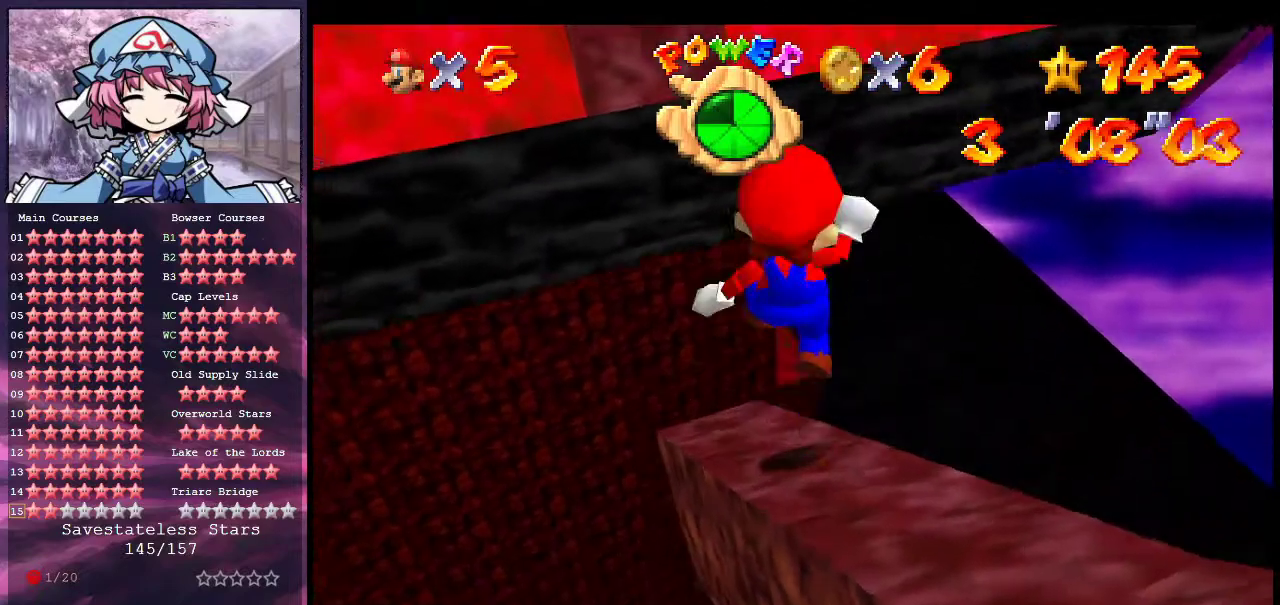
{"dt_ms": 500, "buttons": [], "left_stick": "center", "events": [[33, "left_stick", "down"], [167, "left_stick", "down-right"], [400, "left_stick", "center"]]}
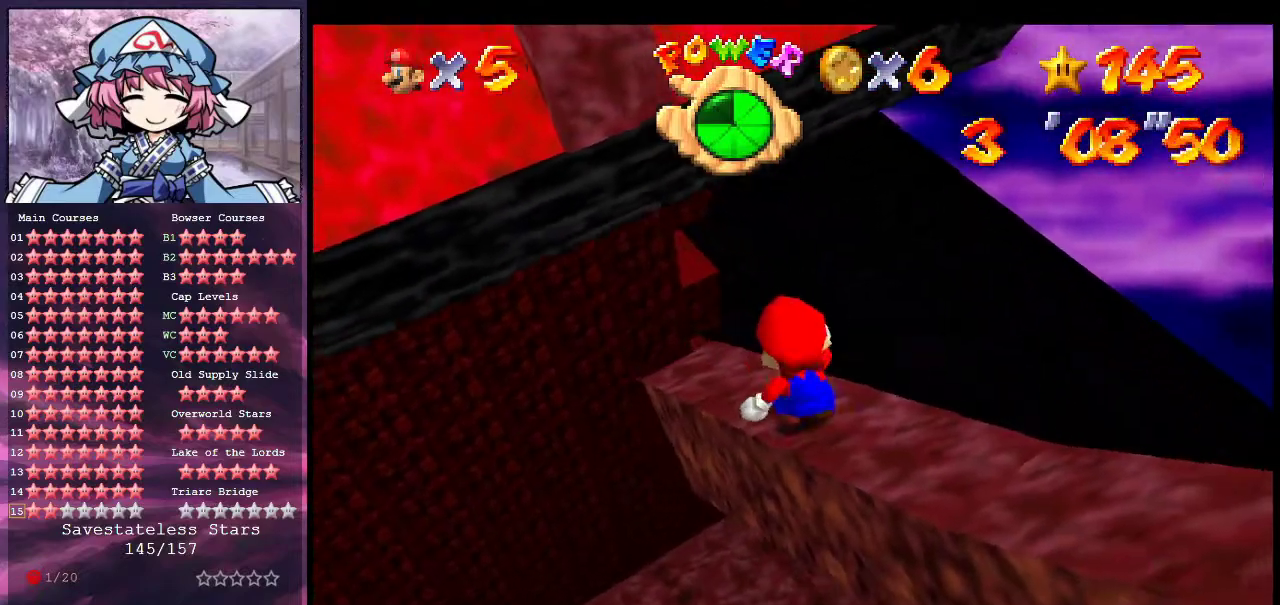
{"dt_ms": 600, "buttons": ["A"], "left_stick": "center", "events": [[600, "A", "down"]]}
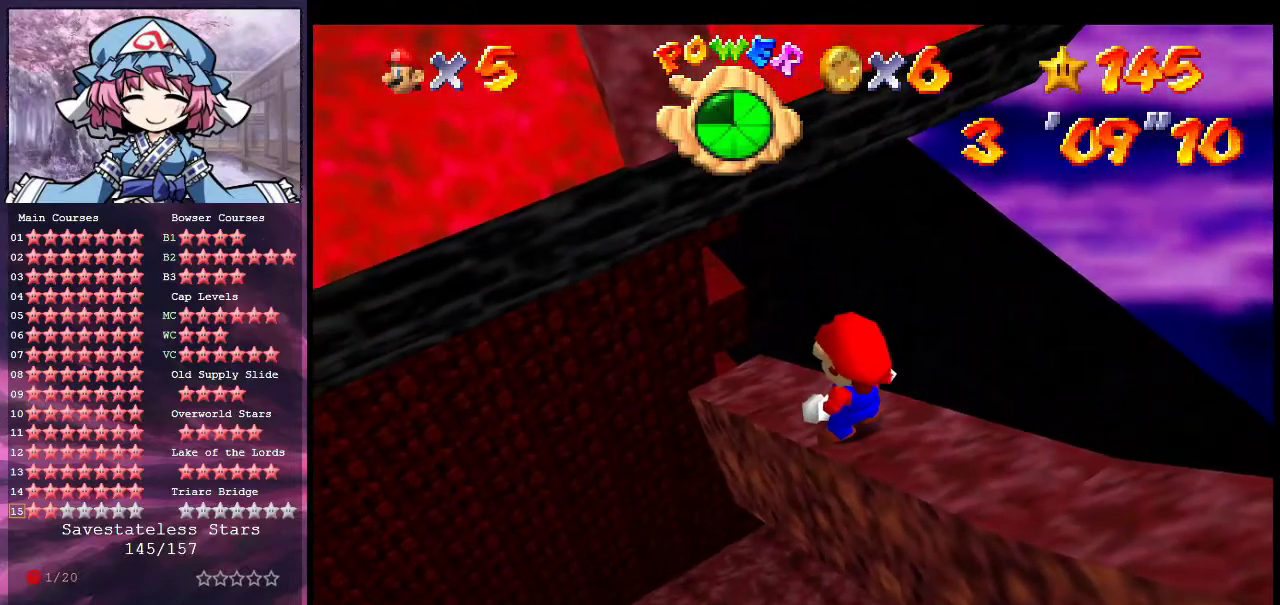
{"dt_ms": 600, "buttons": ["C_DOWN", "C_RIGHT"], "left_stick": "center", "events": [[167, "A", "up"], [167, "left_stick", "down-right"], [300, "C_DOWN", "down"], [300, "C_RIGHT", "down"], [400, "left_stick", "center"], [433, "C_DOWN", "up"], [467, "C_RIGHT", "up"], [567, "C_DOWN", "down"], [567, "C_RIGHT", "down"]]}
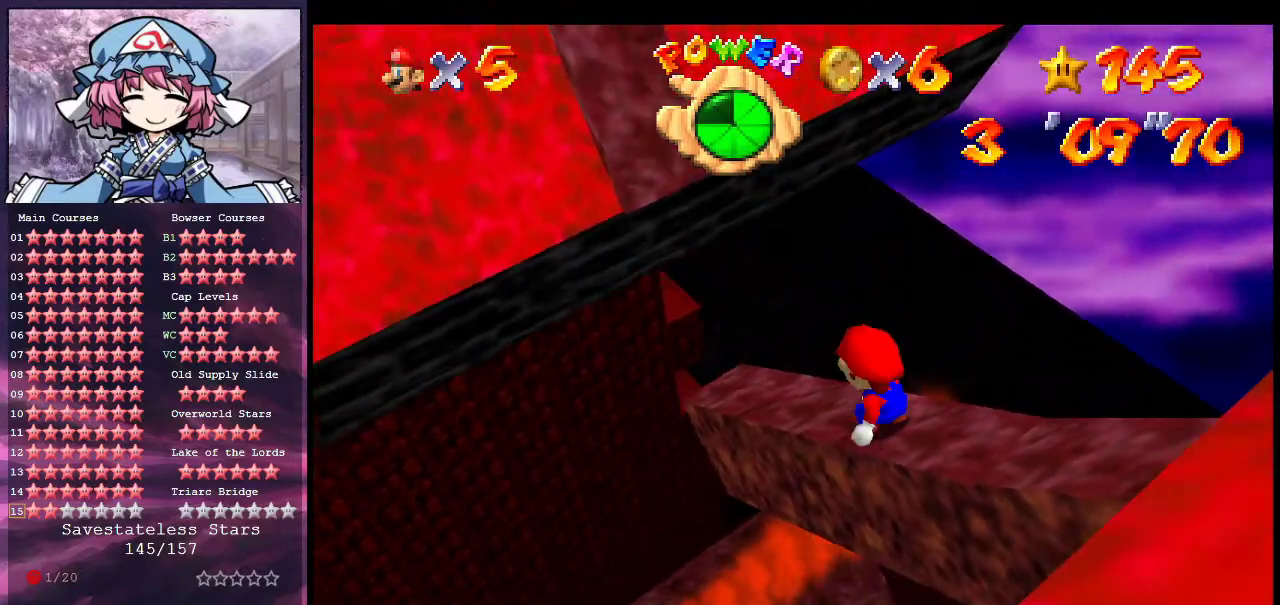
{"dt_ms": 300, "buttons": [], "left_stick": "center", "events": [[33, "C_DOWN", "up"], [33, "C_RIGHT", "up"]]}
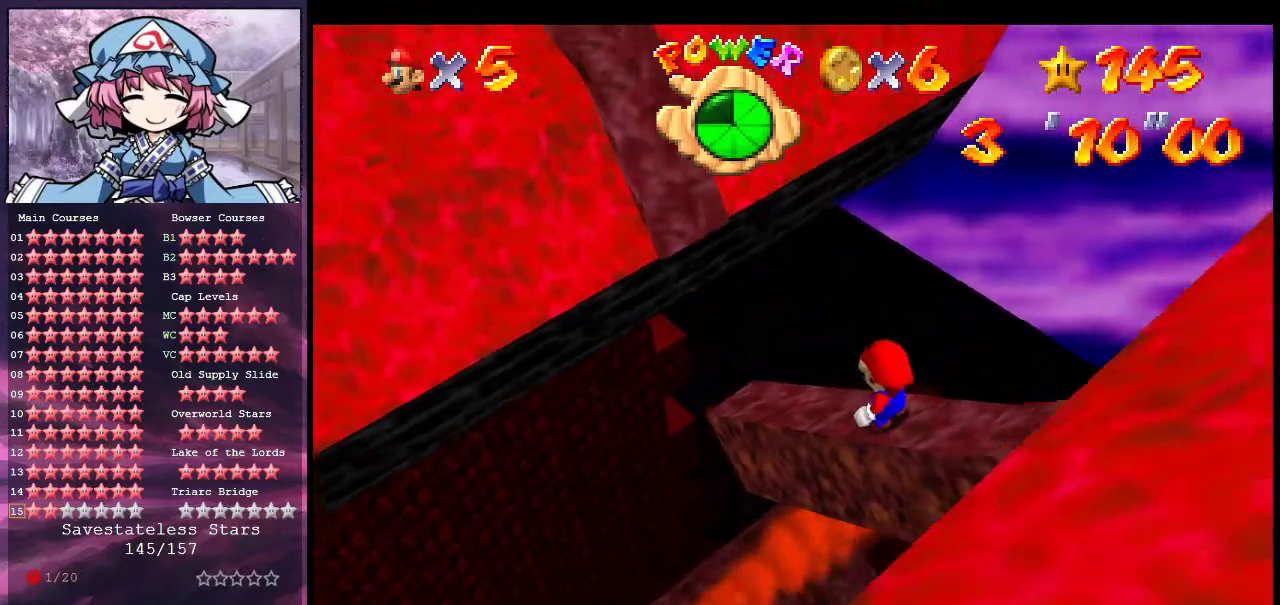
{"dt_ms": 500, "buttons": [], "left_stick": "center", "events": [[33, "A", "down"], [100, "A", "up"], [333, "C_RIGHT", "down"], [367, "left_stick", "up"], [433, "left_stick", "center"], [500, "C_RIGHT", "up"]]}
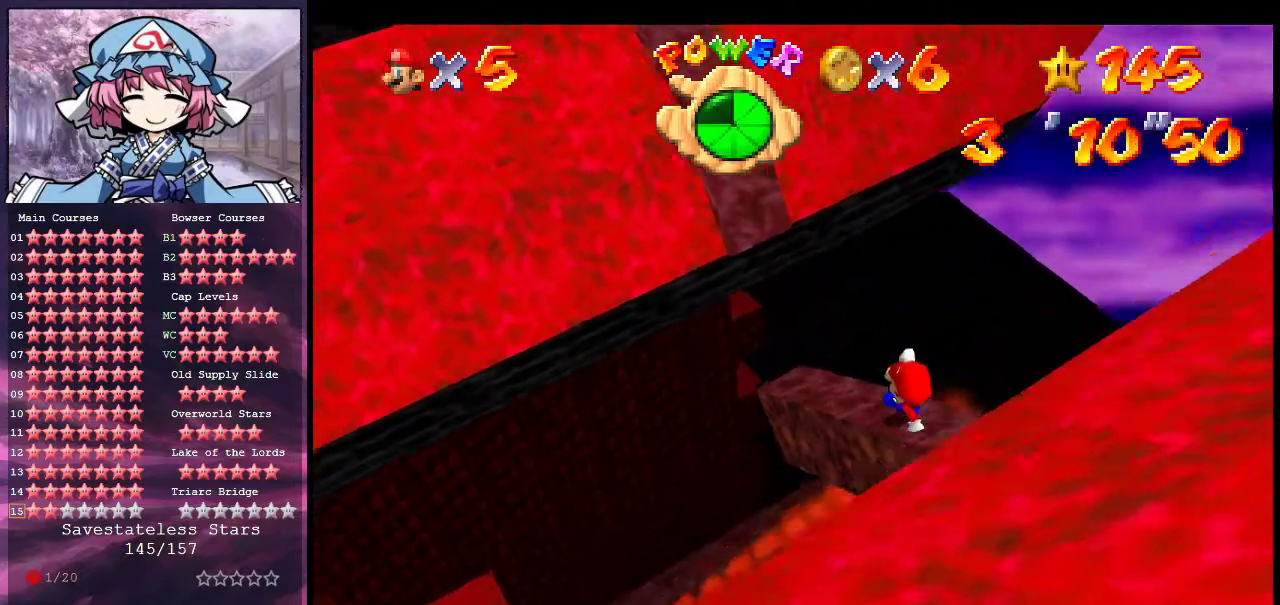
{"dt_ms": 500, "buttons": [], "left_stick": "center", "events": [[100, "C_RIGHT", "down"], [233, "C_RIGHT", "up"]]}
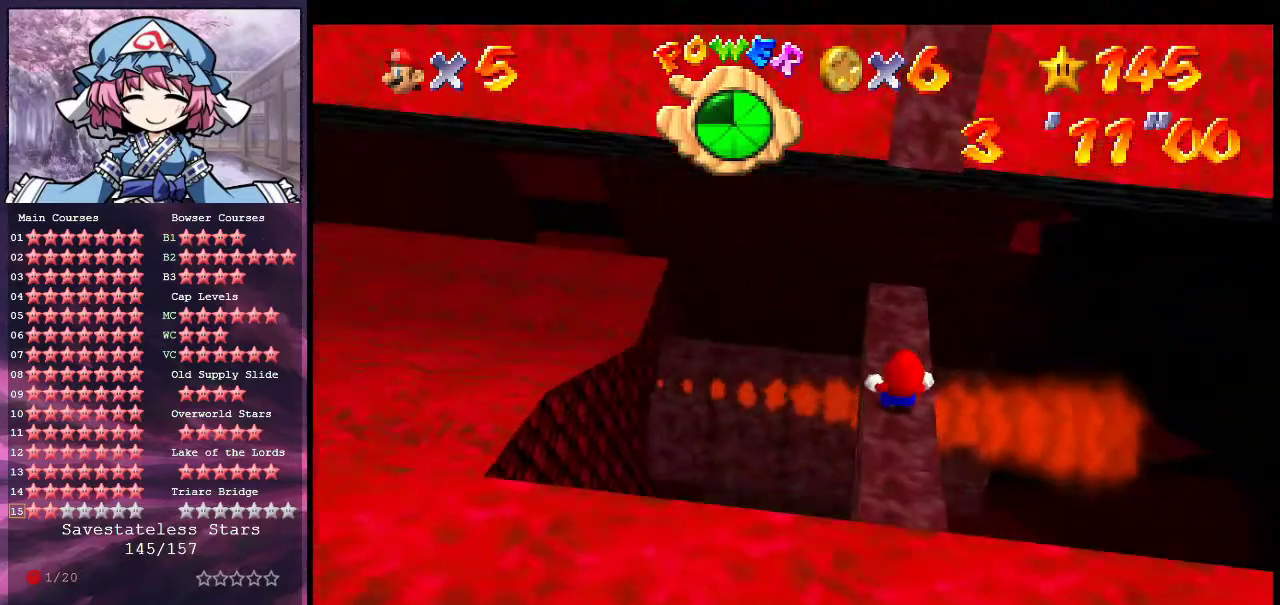
{"dt_ms": 300, "buttons": ["A"], "left_stick": "center", "events": [[300, "A", "down"]]}
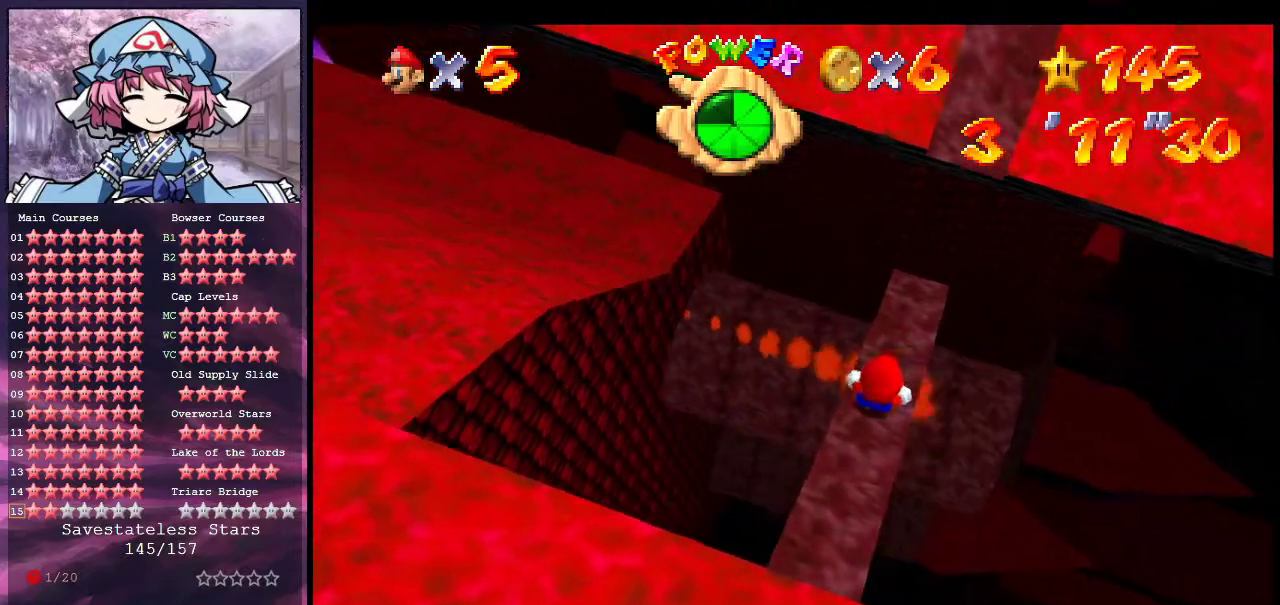
{"dt_ms": 700, "buttons": [], "left_stick": "center", "events": [[67, "A", "up"]]}
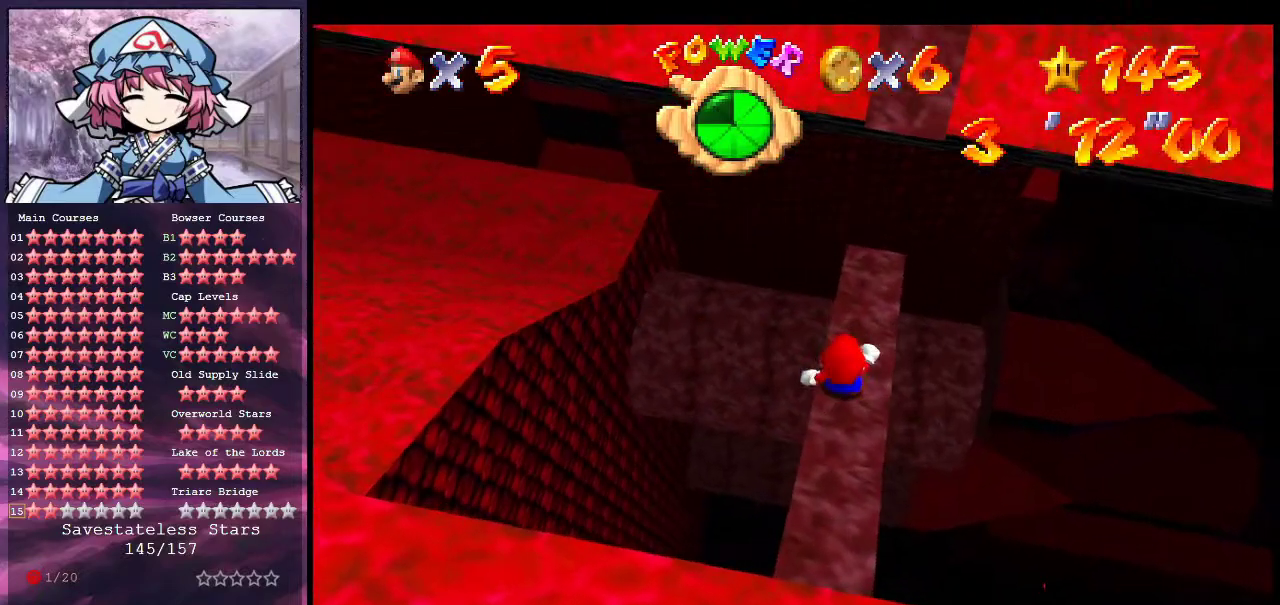
{"dt_ms": 500, "buttons": [], "left_stick": "center", "events": []}
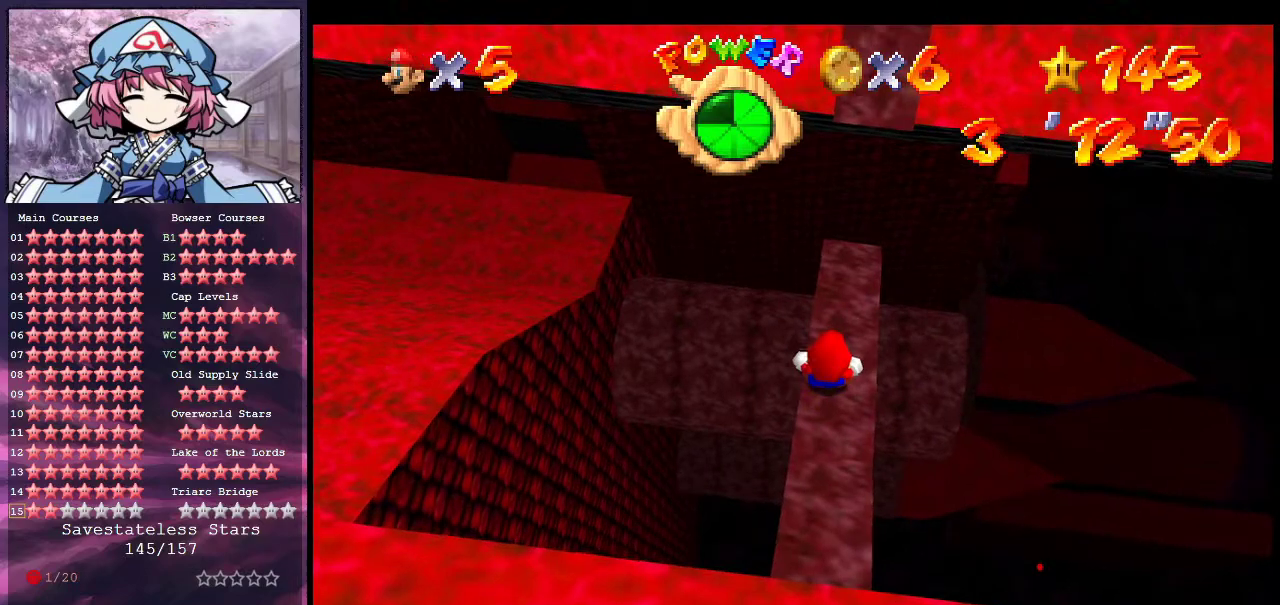
{"dt_ms": 400, "buttons": ["A"], "left_stick": "center", "events": [[67, "A", "down"], [267, "left_stick", "down-left"], [367, "left_stick", "center"]]}
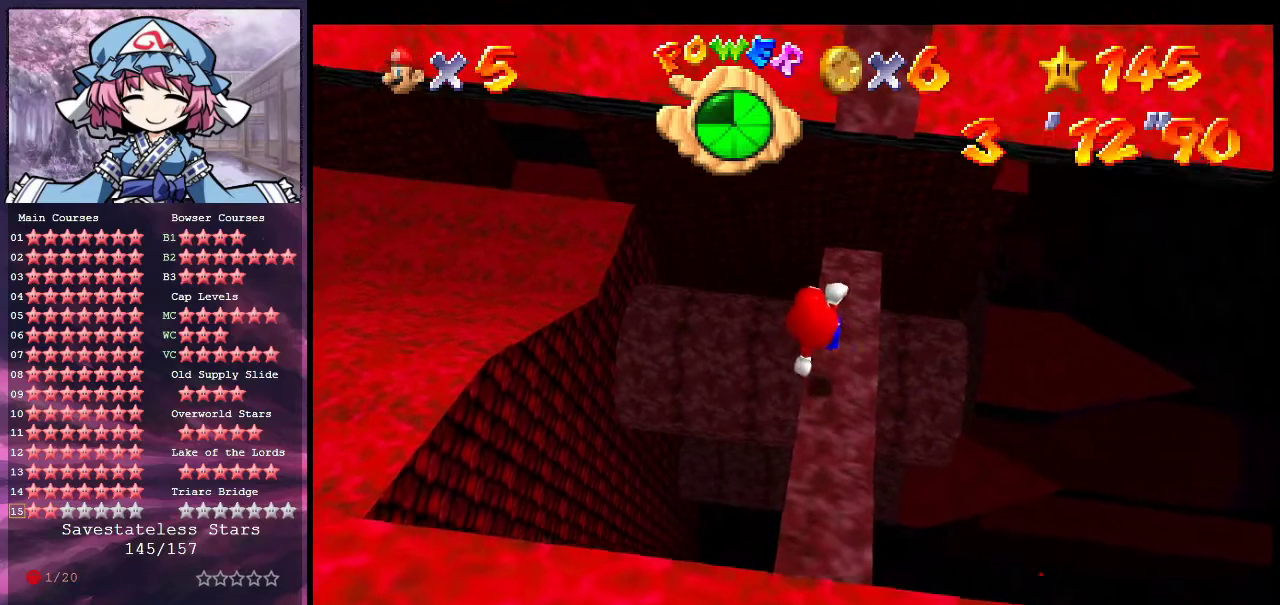
{"dt_ms": 600, "buttons": [], "left_stick": "up", "events": [[133, "B", "down"], [333, "A", "up"], [333, "B", "up"], [367, "left_stick", "up"]]}
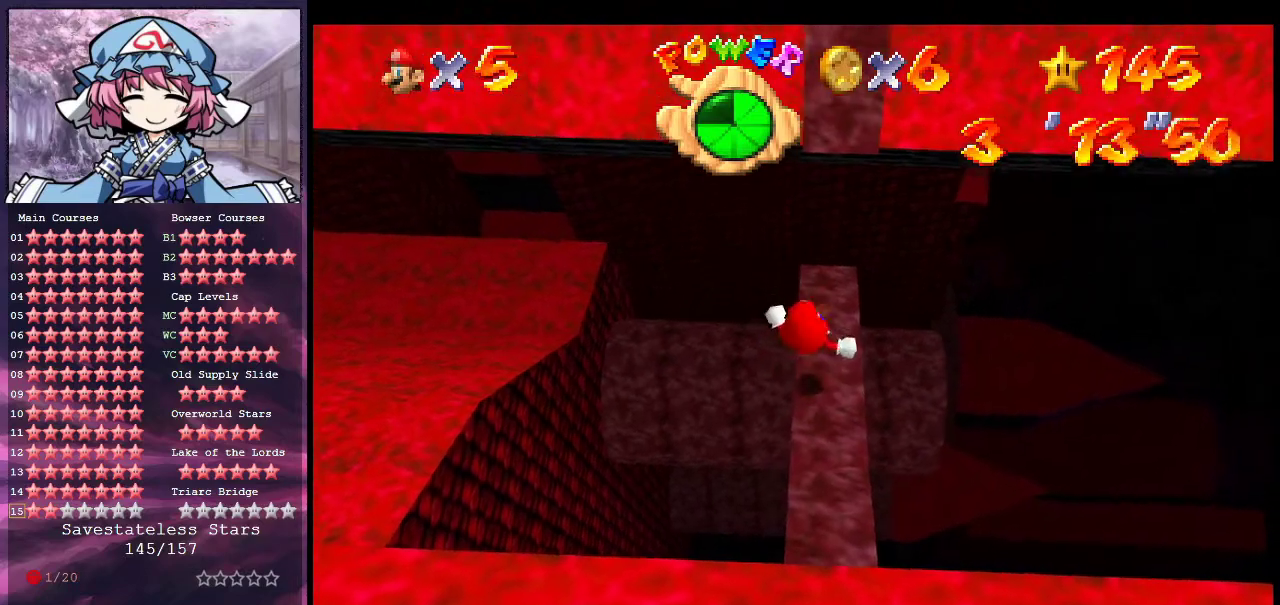
{"dt_ms": 700, "buttons": ["A"], "left_stick": "center", "events": [[200, "A", "down"], [467, "left_stick", "up-left"], [667, "left_stick", "center"]]}
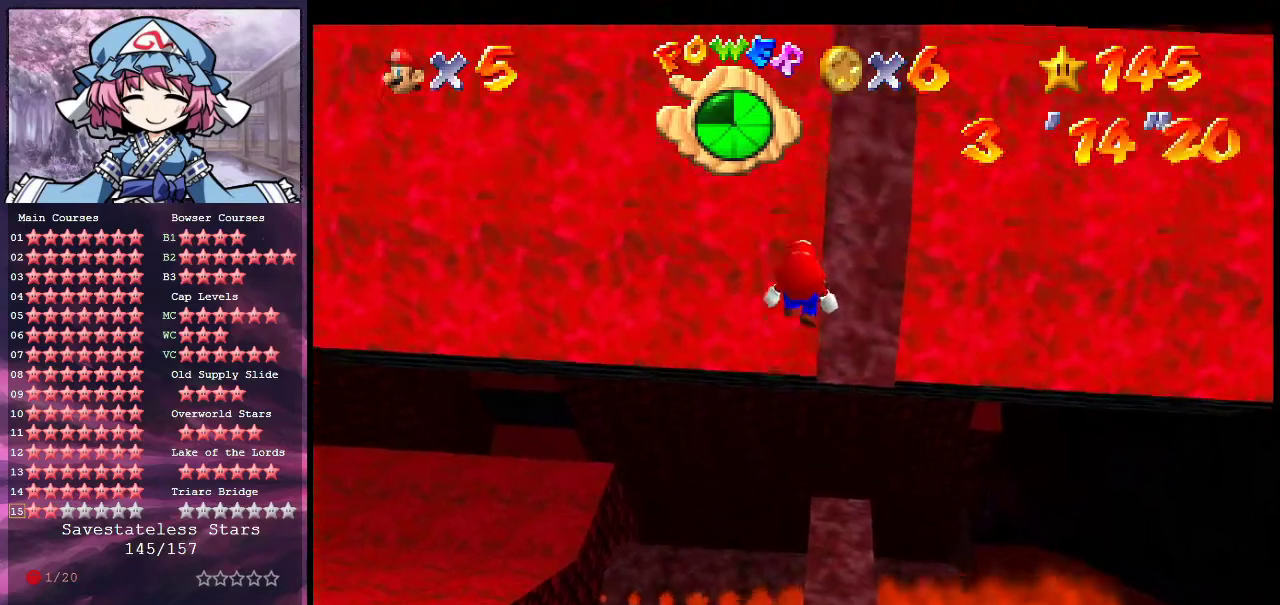
{"dt_ms": 300, "buttons": ["A"], "left_stick": "up-right", "events": [[33, "left_stick", "right"], [67, "B", "down"], [133, "left_stick", "up-right"], [233, "B", "up"]]}
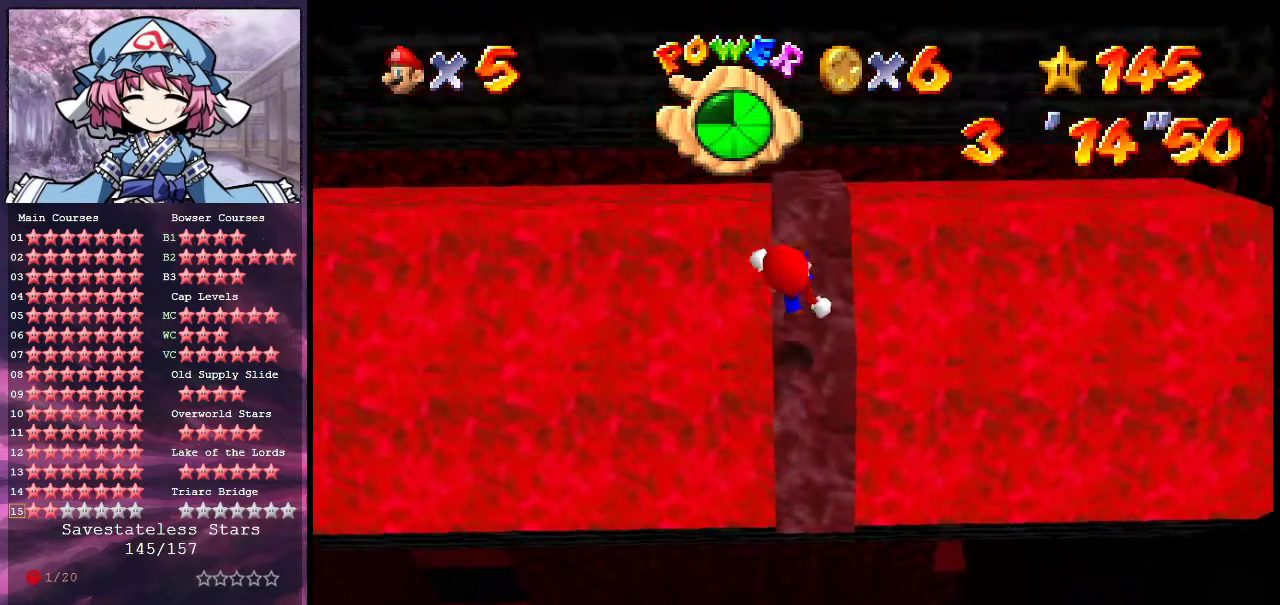
{"dt_ms": 500, "buttons": [], "left_stick": "center", "events": [[33, "A", "up"], [33, "left_stick", "up"], [333, "left_stick", "center"], [367, "C_DOWN", "down"], [367, "C_LEFT", "down"], [467, "C_DOWN", "up"], [467, "C_LEFT", "up"]]}
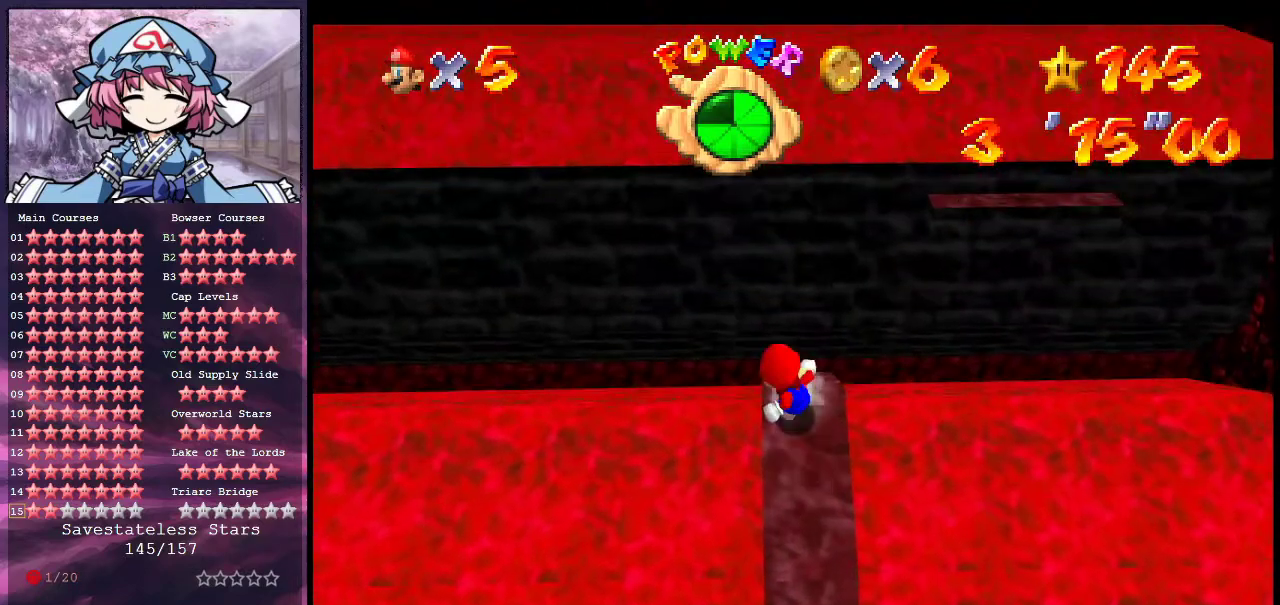
{"dt_ms": 500, "buttons": [], "left_stick": "center", "events": [[33, "C_LEFT", "down"], [67, "C_DOWN", "down"], [133, "C_DOWN", "up"], [167, "C_LEFT", "up"], [233, "C_DOWN", "down"], [233, "C_LEFT", "down"], [333, "C_DOWN", "up"], [333, "C_LEFT", "up"]]}
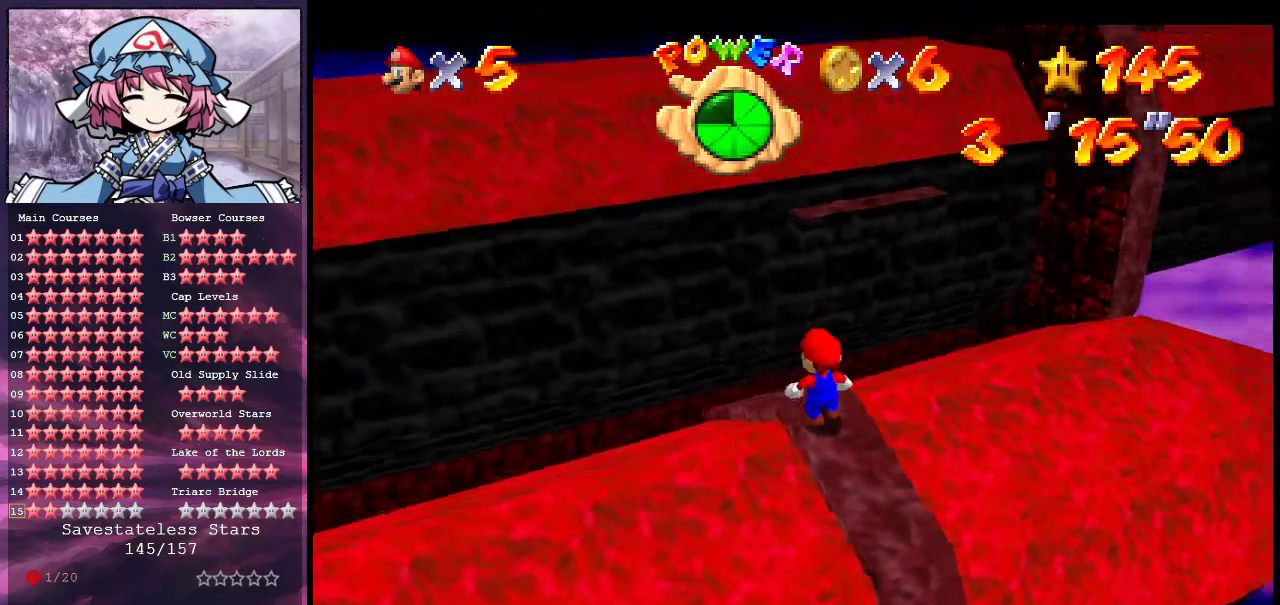
{"dt_ms": 400, "buttons": [], "left_stick": "up-left", "events": [[233, "B", "down"], [300, "left_stick", "up-left"], [333, "B", "up"]]}
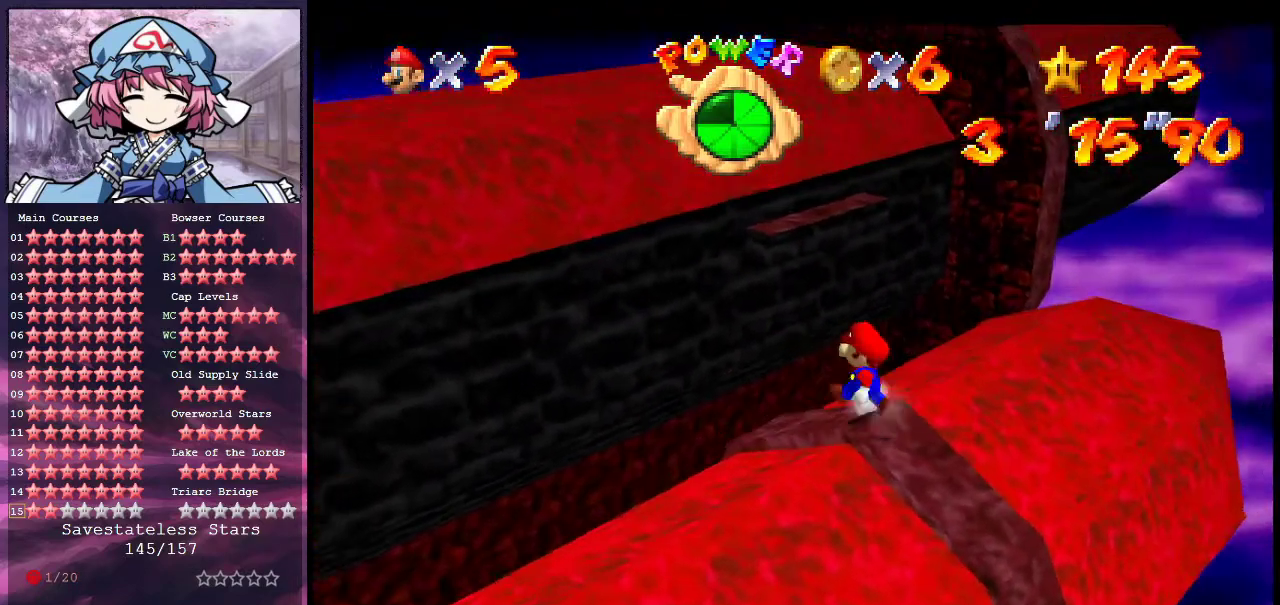
{"dt_ms": 600, "buttons": ["A"], "left_stick": "up", "events": [[200, "left_stick", "up"], [333, "A", "down"]]}
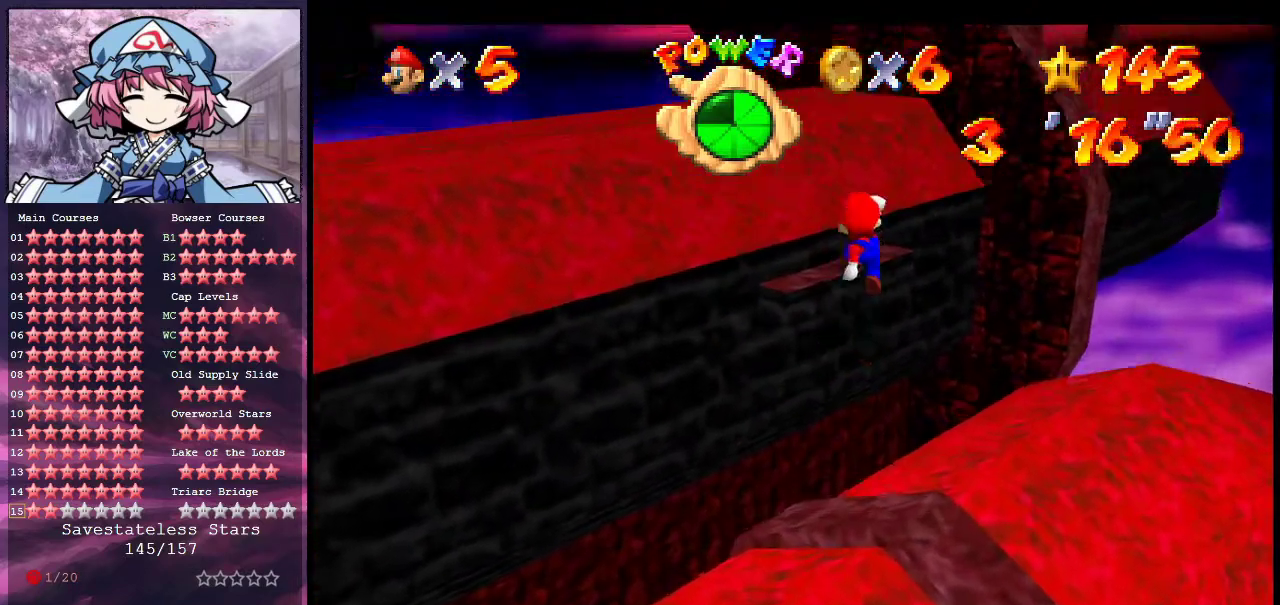
{"dt_ms": 300, "buttons": ["C_DOWN", "C_LEFT"], "left_stick": "center", "events": [[67, "left_stick", "down"], [133, "B", "down"], [200, "B", "up"], [233, "A", "up"], [233, "left_stick", "center"], [300, "C_DOWN", "down"], [300, "C_LEFT", "down"]]}
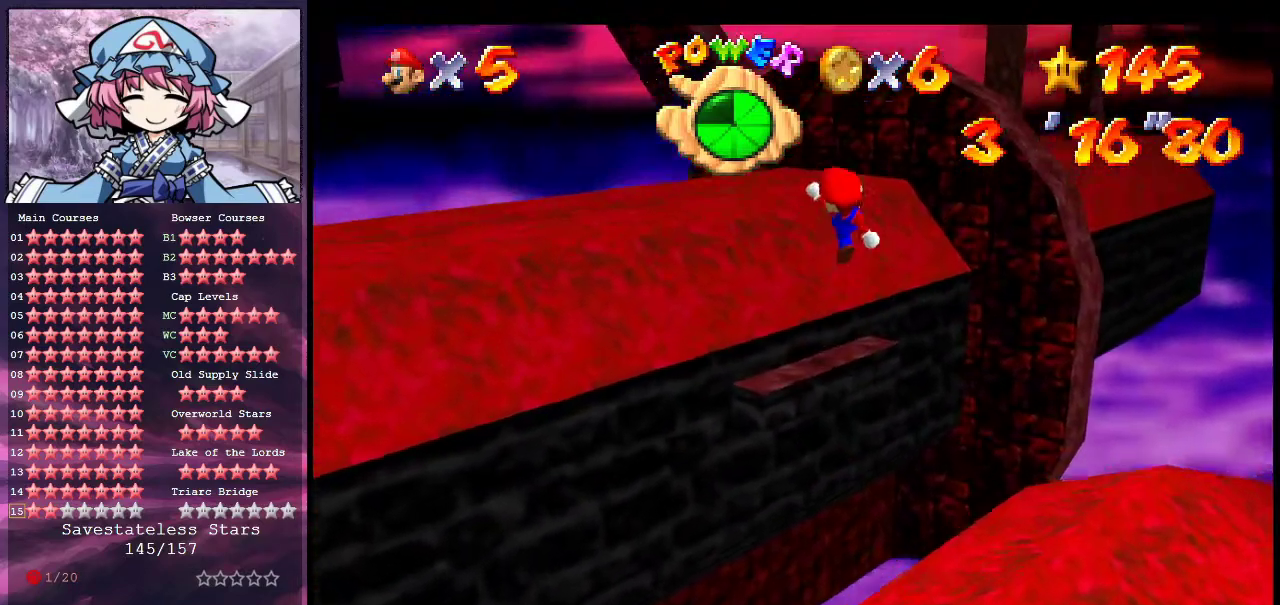
{"dt_ms": 600, "buttons": ["A"], "left_stick": "up", "events": [[67, "left_stick", "up"], [100, "C_DOWN", "up"], [167, "C_DOWN", "down"], [233, "left_stick", "up-left"], [267, "C_DOWN", "up"], [267, "C_LEFT", "up"], [367, "left_stick", "up"], [467, "A", "down"]]}
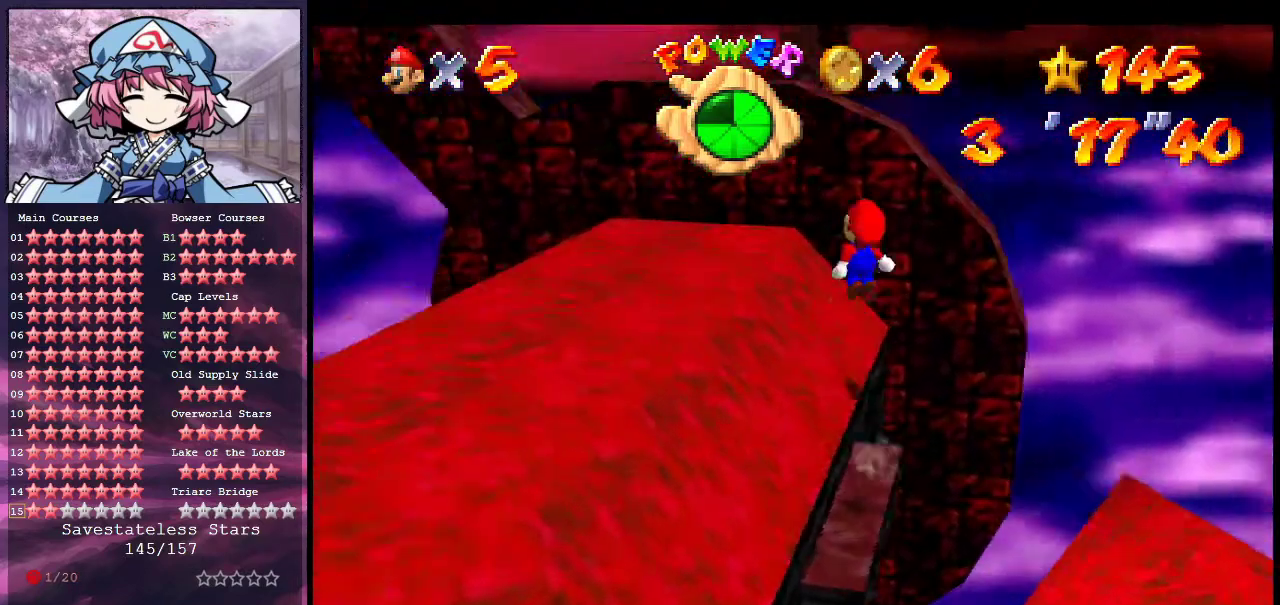
{"dt_ms": 600, "buttons": [], "left_stick": "center", "events": [[167, "left_stick", "up-left"], [300, "left_stick", "left"], [400, "A", "up"], [400, "left_stick", "up-left"], [500, "left_stick", "up"], [600, "left_stick", "center"]]}